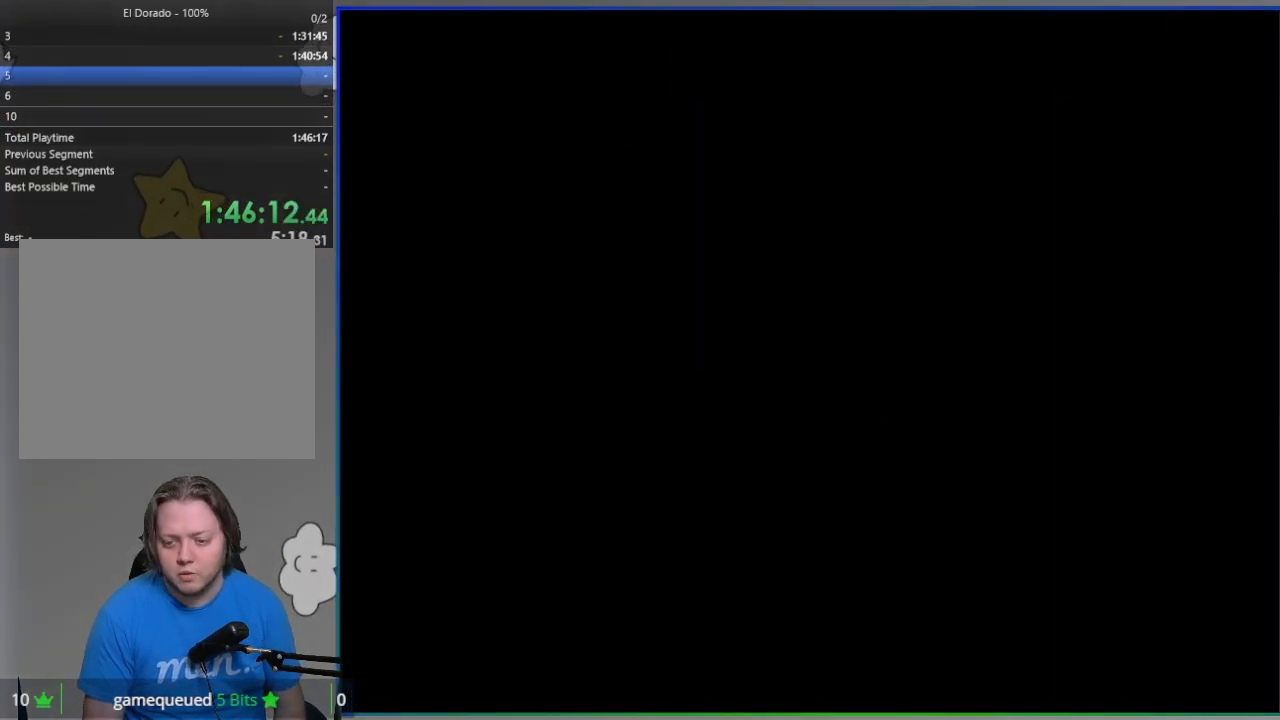
Gameplay with a controller (PlayStation layout); each line is a JSON object with the inputs held at the frame after it. "events" lists button and stick changes between this image and that frame as [ms after this image, input, new state], when the widget could be followed in between. Not read: left_stick right_stick.
{"buttons": [], "events": []}
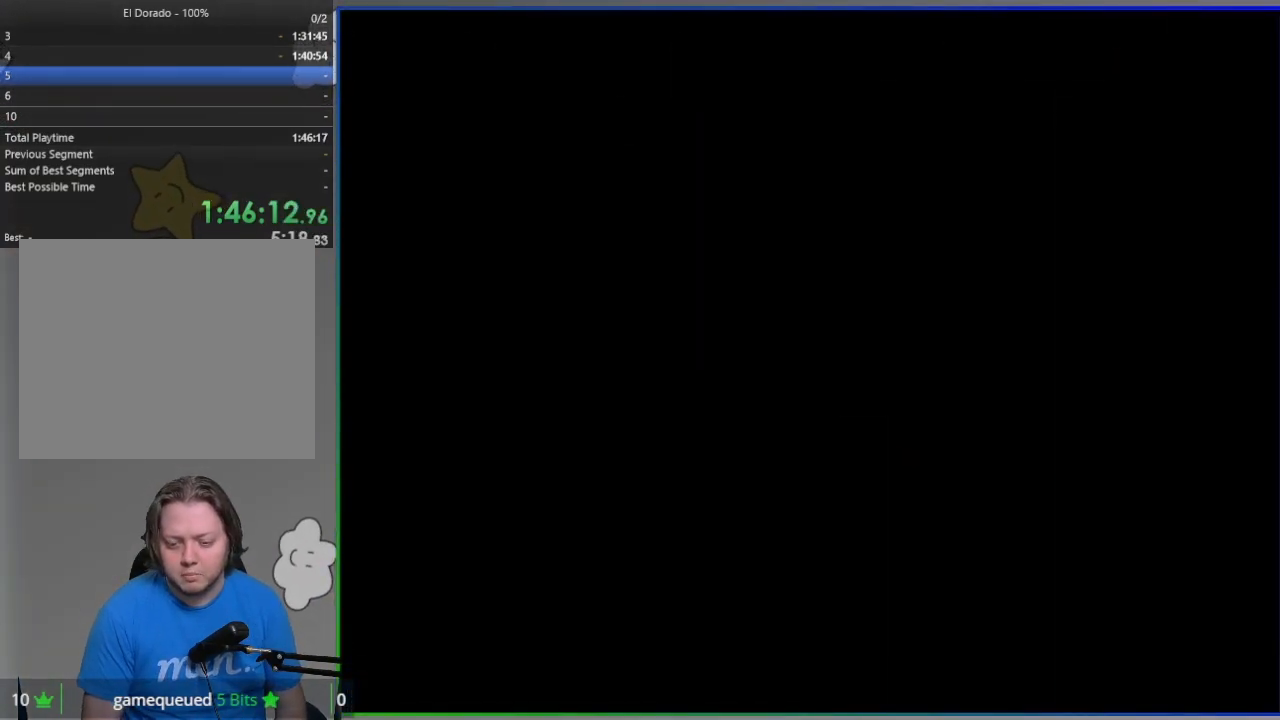
{"buttons": ["SQUARE"], "events": [[400, "SQUARE", "down"]]}
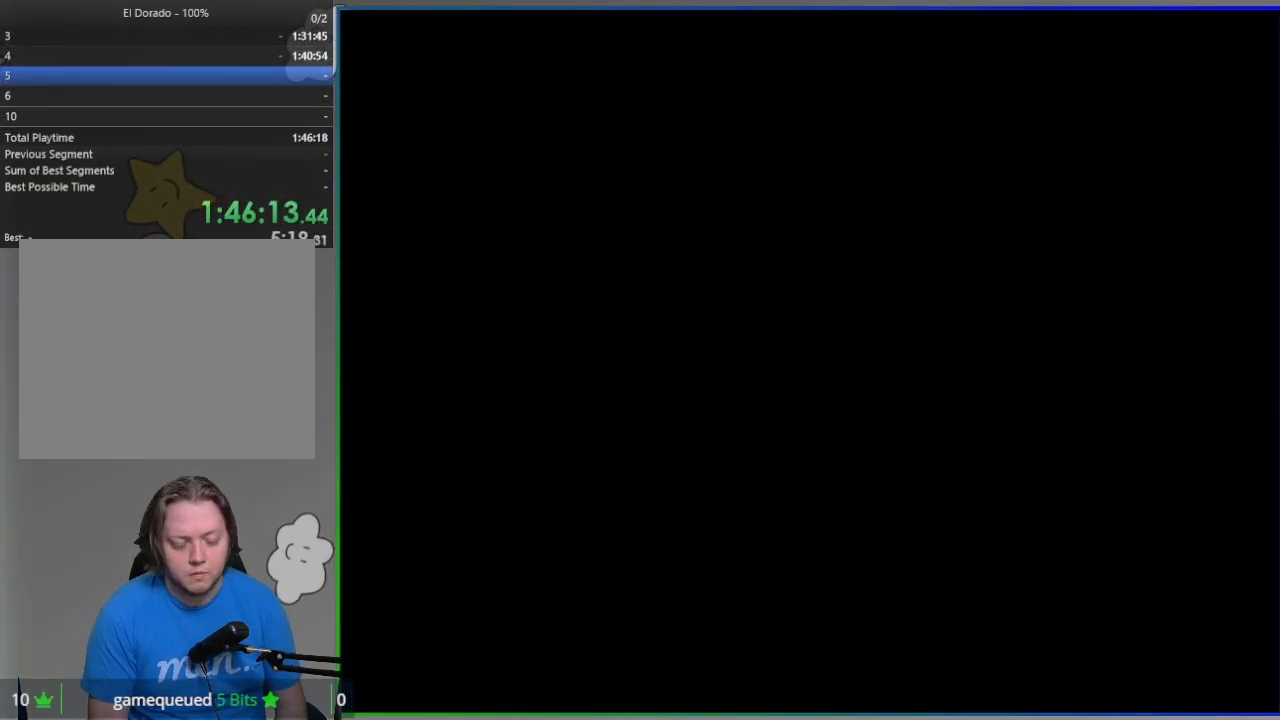
{"buttons": ["SQUARE"], "events": []}
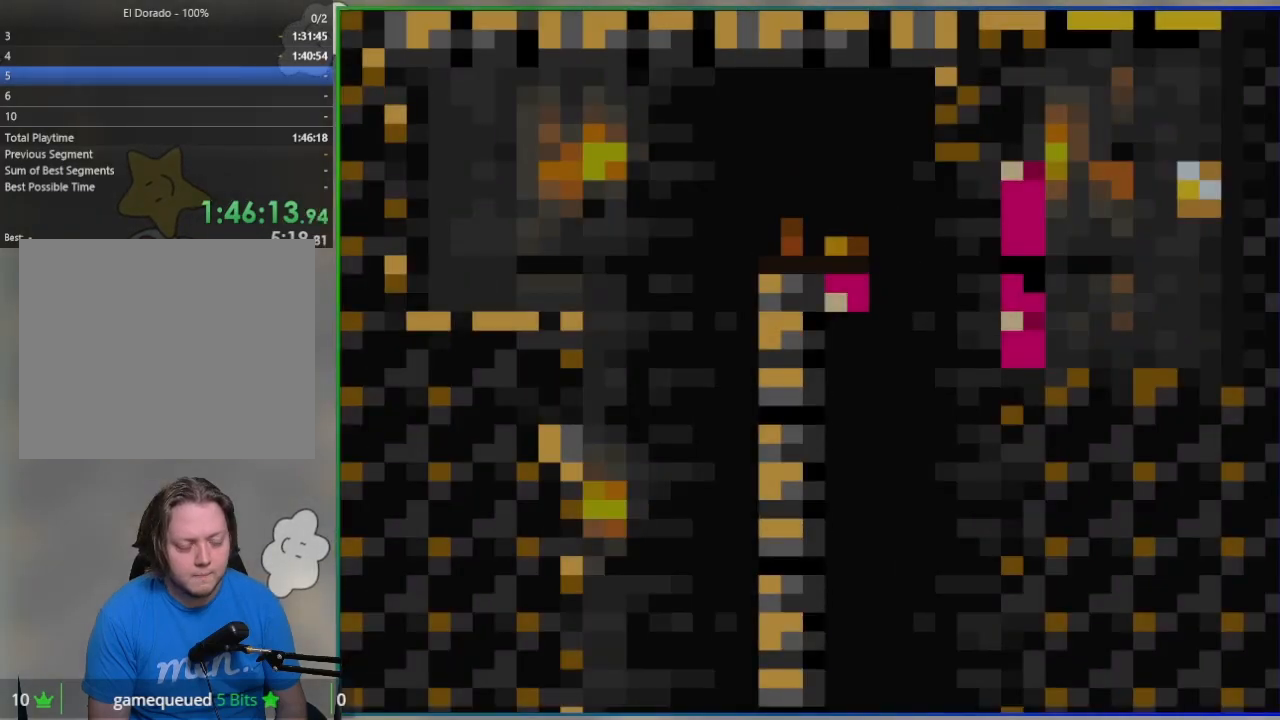
{"buttons": ["SQUARE"], "events": []}
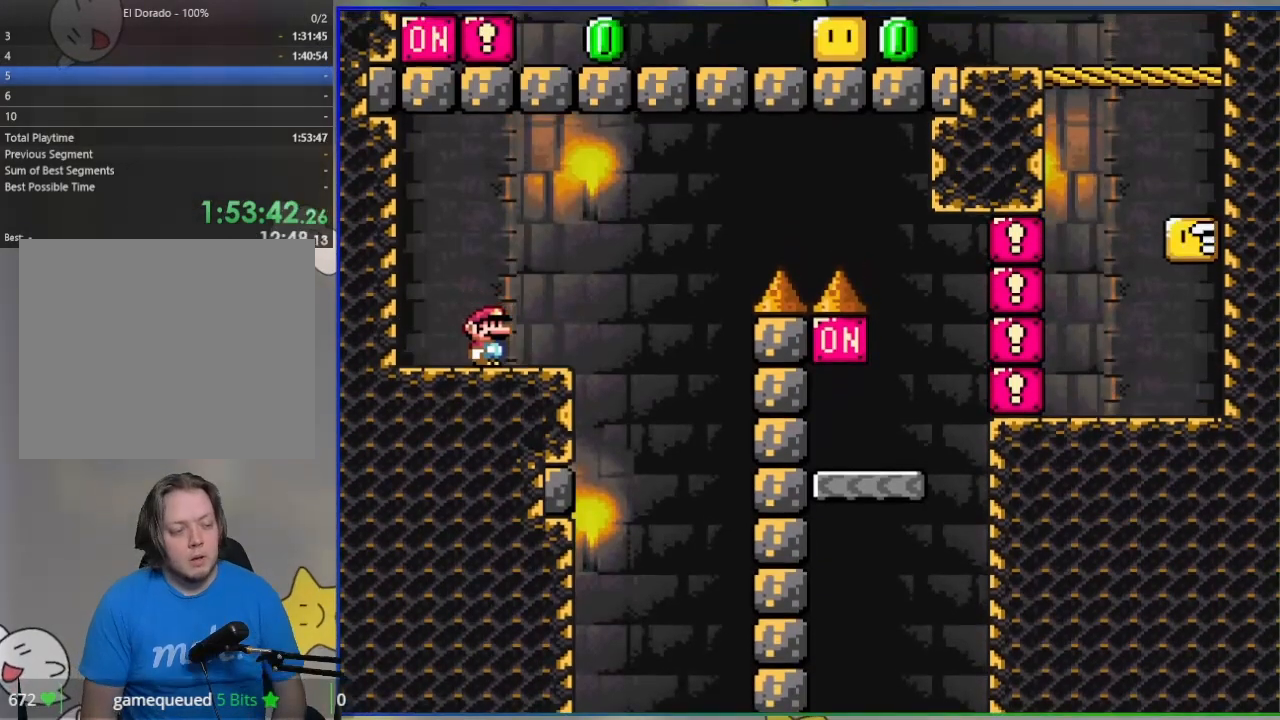
{"buttons": ["SQUARE", "R1", "DPAD_RIGHT"], "events": [[133, "DPAD_RIGHT", "down"], [500, "R1", "down"]]}
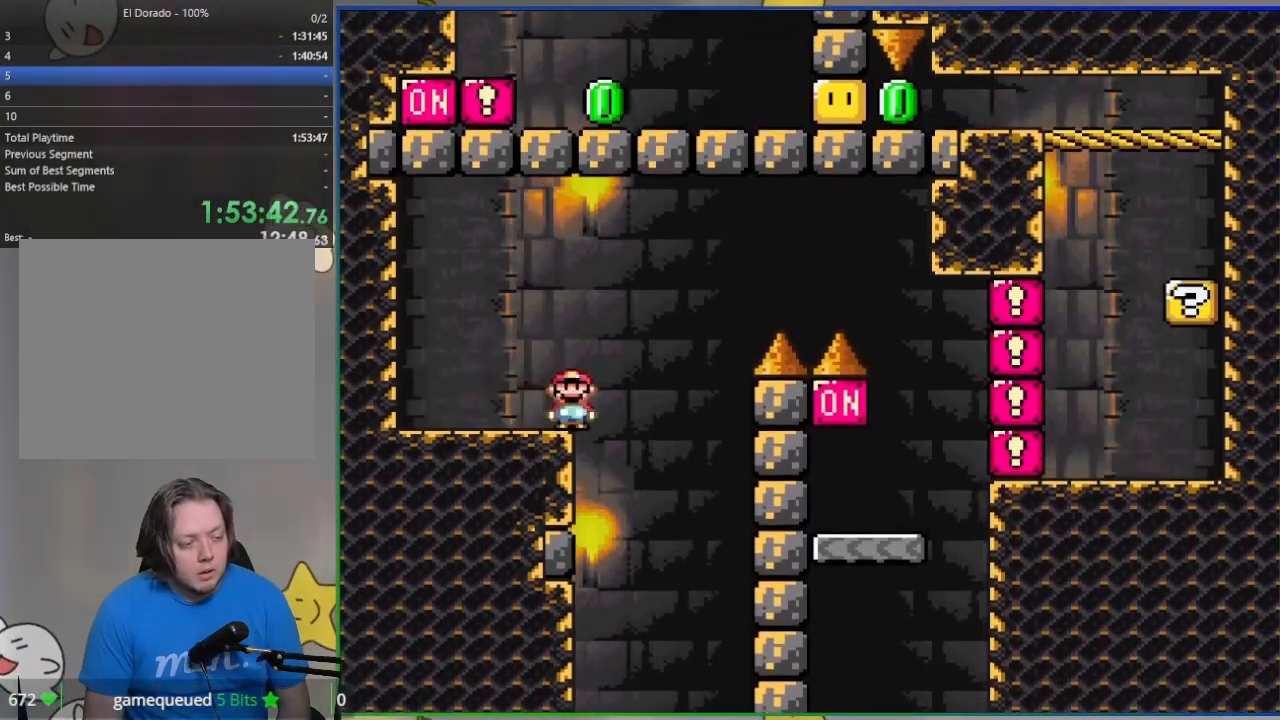
{"buttons": ["SQUARE", "R1", "DPAD_RIGHT"], "events": []}
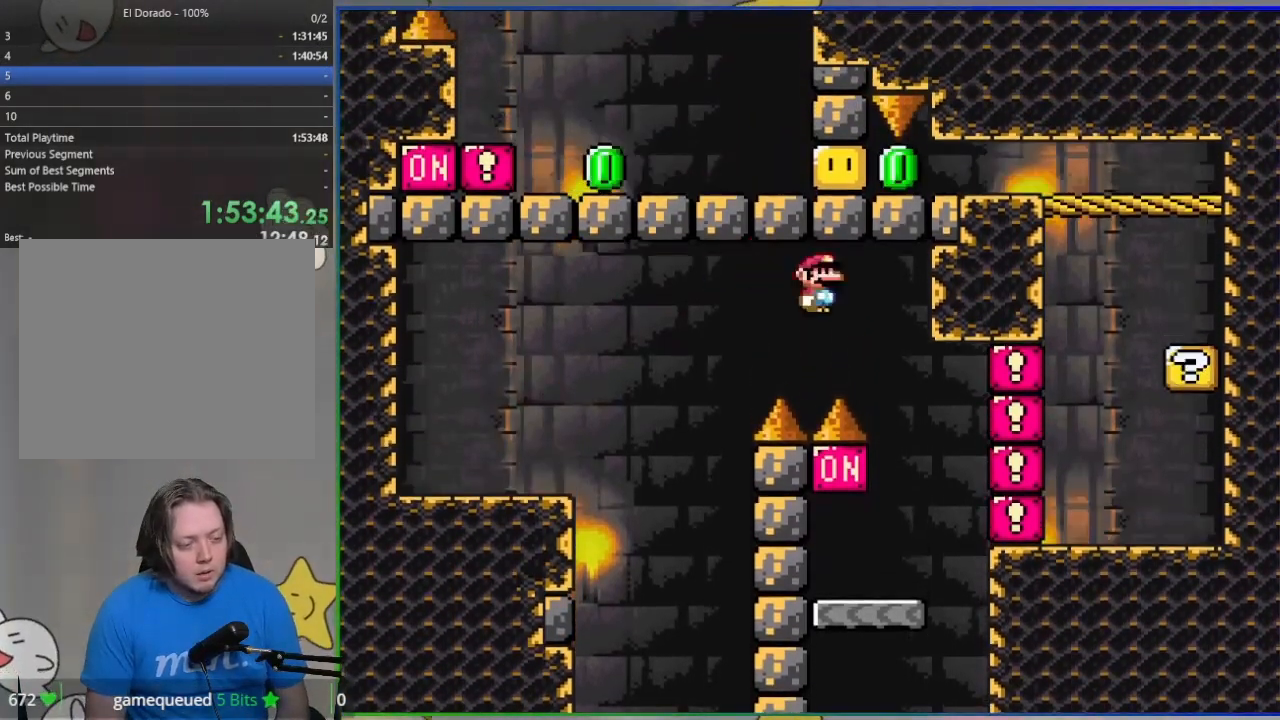
{"buttons": ["SQUARE", "DPAD_LEFT"], "events": [[150, "DPAD_RIGHT", "up"], [200, "DPAD_LEFT", "down"], [417, "R1", "up"]]}
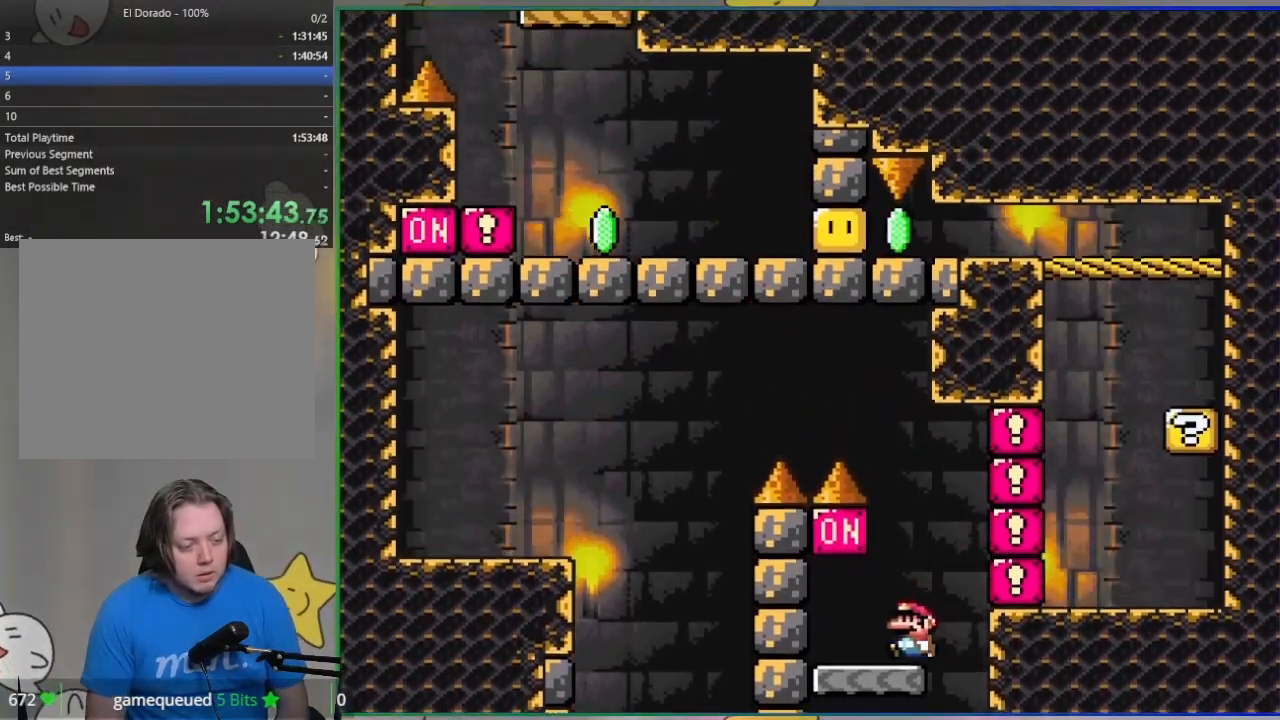
{"buttons": ["SQUARE", "DPAD_RIGHT"], "events": [[133, "R1", "down"], [183, "DPAD_LEFT", "up"], [233, "DPAD_RIGHT", "down"], [233, "R1", "up"]]}
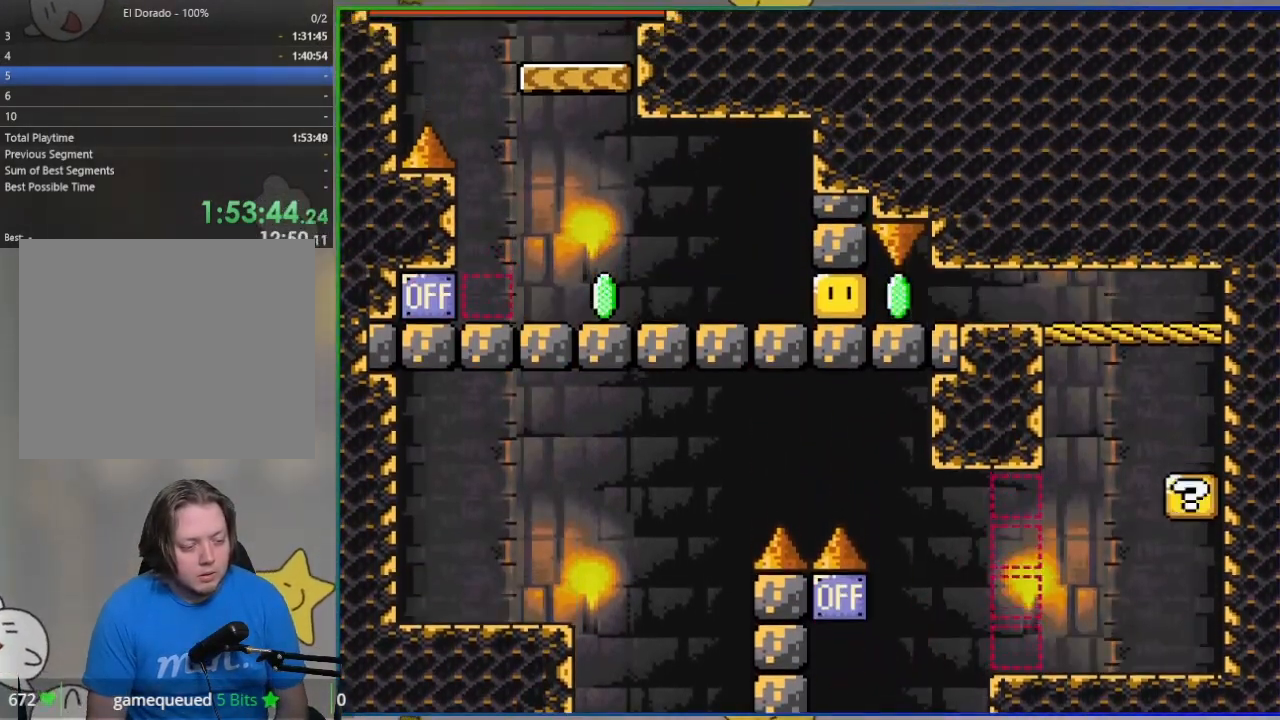
{"buttons": ["SQUARE", "DPAD_RIGHT"], "events": [[17, "CROSS", "down"], [267, "CROSS", "up"]]}
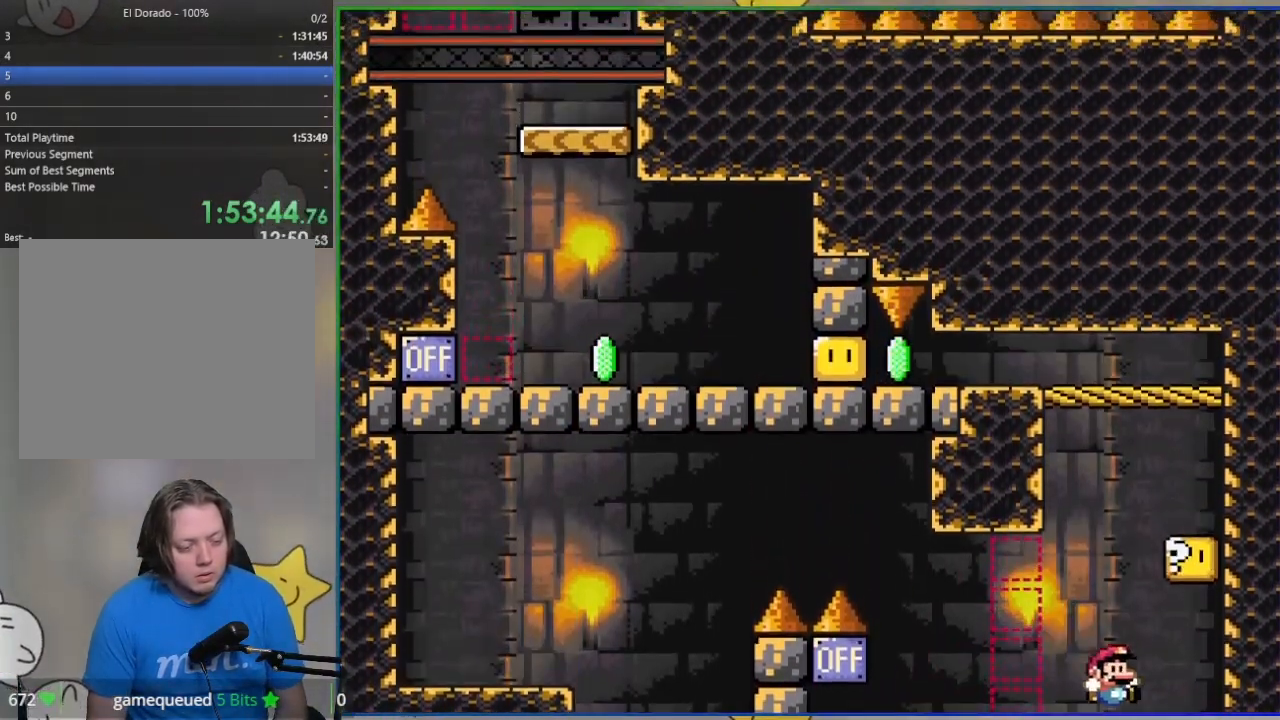
{"buttons": ["SQUARE", "DPAD_LEFT"], "events": [[117, "CROSS", "down"], [183, "DPAD_RIGHT", "up"], [233, "CROSS", "up"], [250, "DPAD_LEFT", "down"]]}
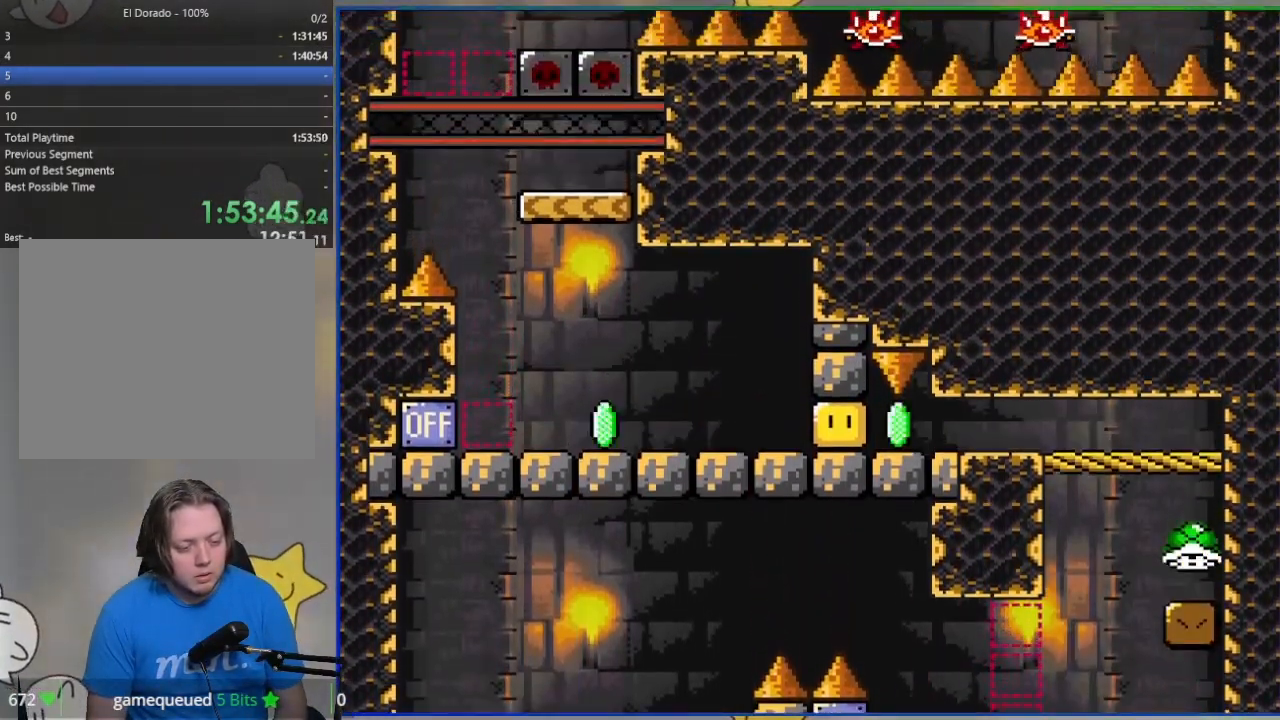
{"buttons": ["SQUARE"], "events": [[33, "DPAD_LEFT", "up"], [50, "CROSS", "down"], [50, "DPAD_UP", "down"], [67, "DPAD_RIGHT", "down"], [67, "DPAD_UP", "up"], [333, "CROSS", "up"], [483, "DPAD_RIGHT", "up"]]}
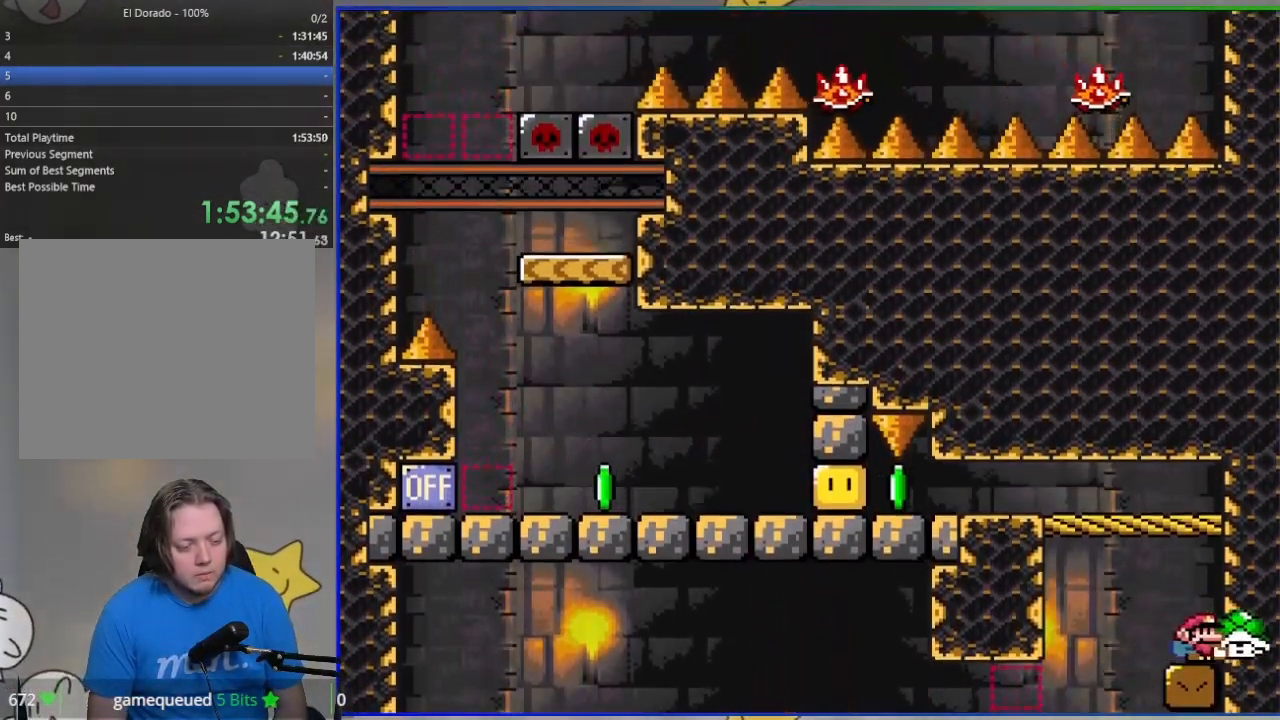
{"buttons": ["SQUARE", "DPAD_LEFT"], "events": [[33, "DPAD_LEFT", "down"], [100, "CROSS", "down"], [333, "CROSS", "up"]]}
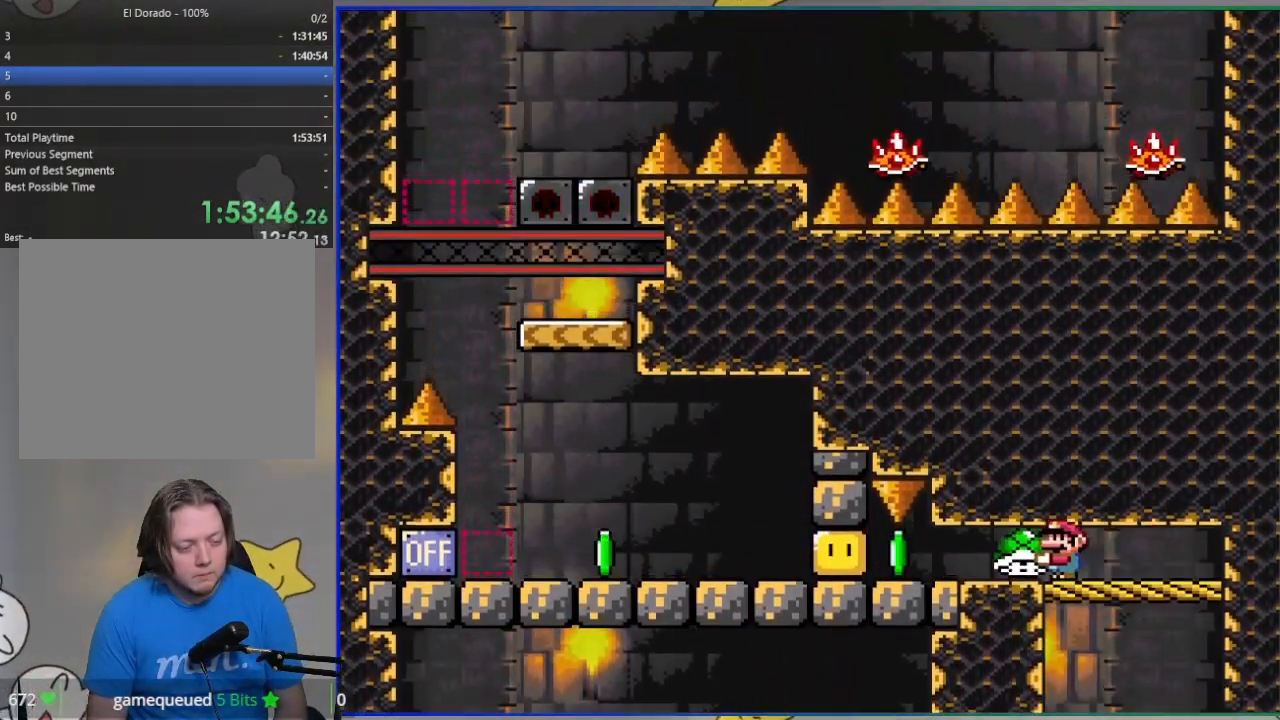
{"buttons": ["SQUARE", "DPAD_LEFT"], "events": [[133, "SQUARE", "up"], [200, "SQUARE", "down"]]}
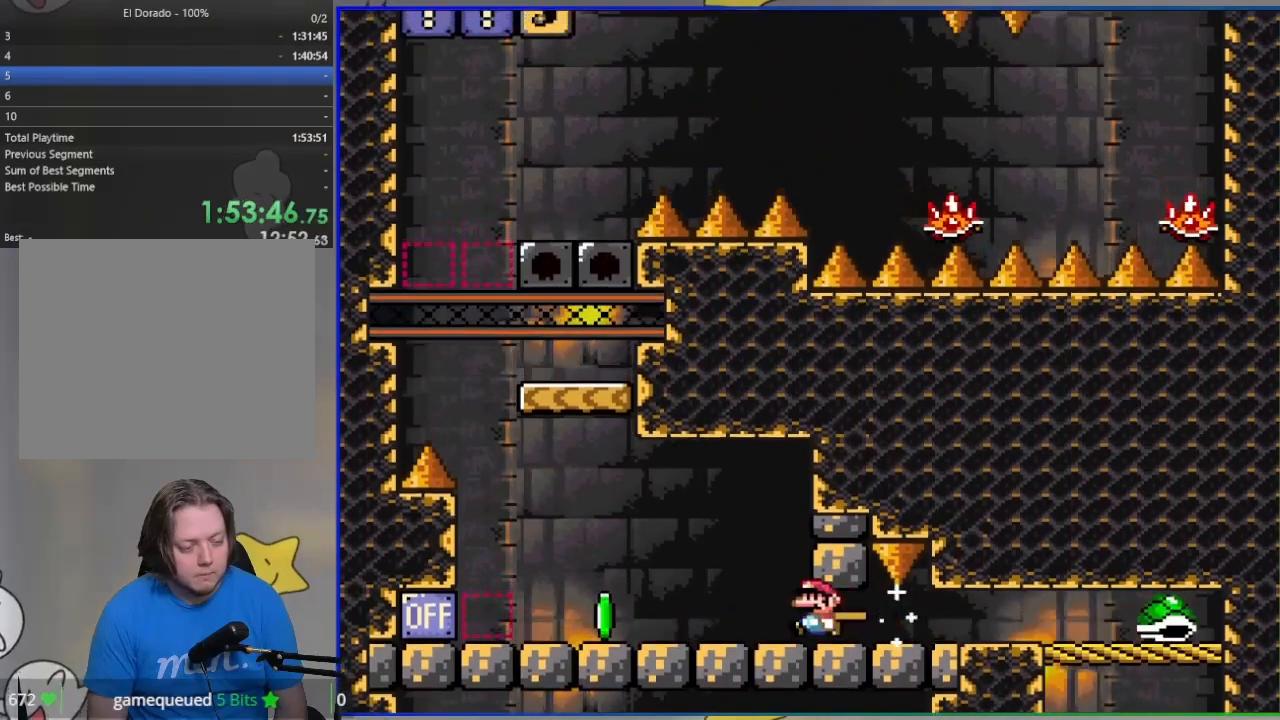
{"buttons": ["SQUARE", "DPAD_LEFT"], "events": [[167, "R1", "down"], [217, "DPAD_LEFT", "up"], [233, "R1", "up"], [250, "DPAD_RIGHT", "down"], [367, "DPAD_RIGHT", "up"], [433, "DPAD_LEFT", "down"]]}
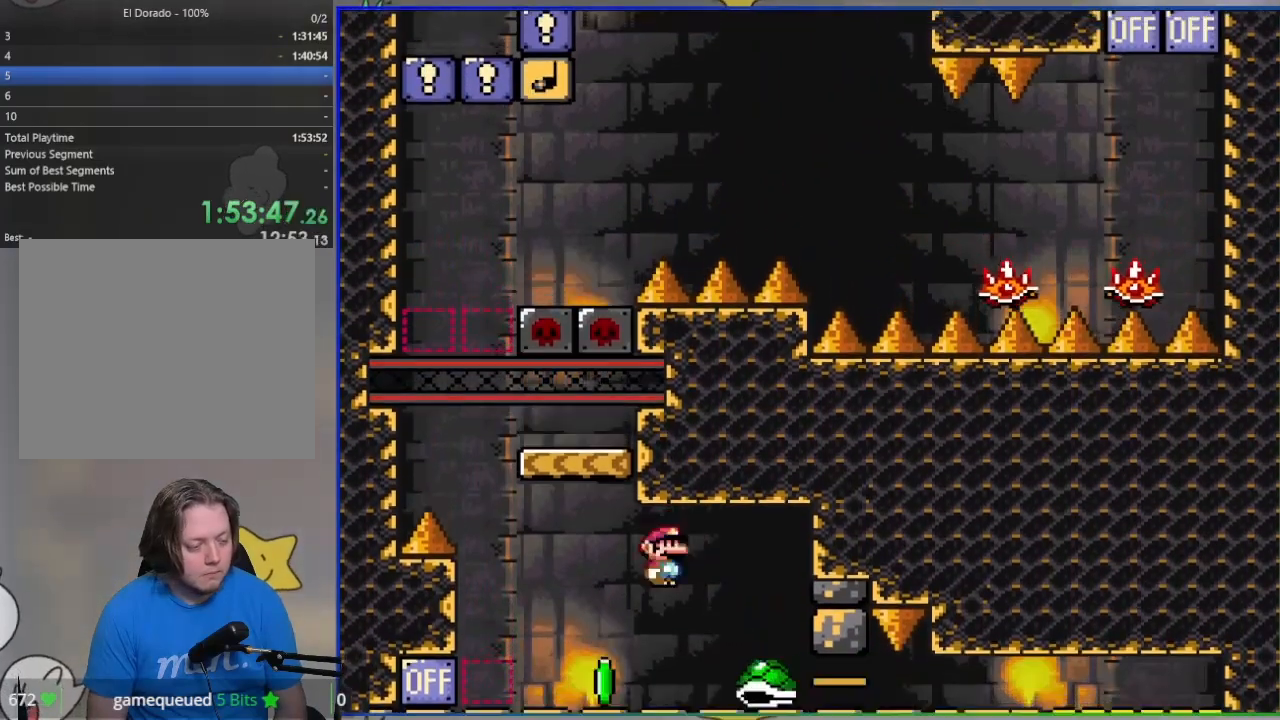
{"buttons": ["CROSS", "SQUARE", "DPAD_RIGHT"], "events": [[383, "CROSS", "down"], [383, "DPAD_LEFT", "up"], [383, "DPAD_UP", "down"], [400, "DPAD_RIGHT", "down"], [400, "DPAD_UP", "up"]]}
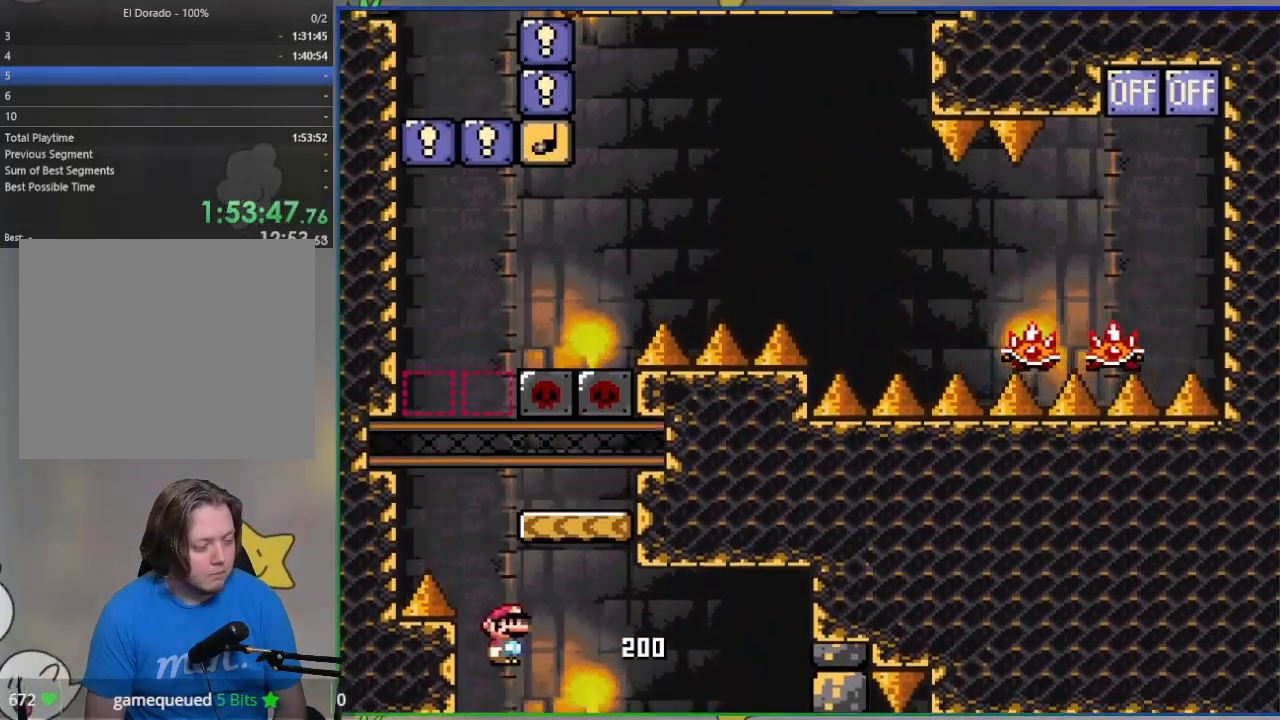
{"buttons": ["SQUARE", "DPAD_LEFT"], "events": [[217, "DPAD_RIGHT", "up"], [283, "DPAD_LEFT", "down"], [350, "CROSS", "up"]]}
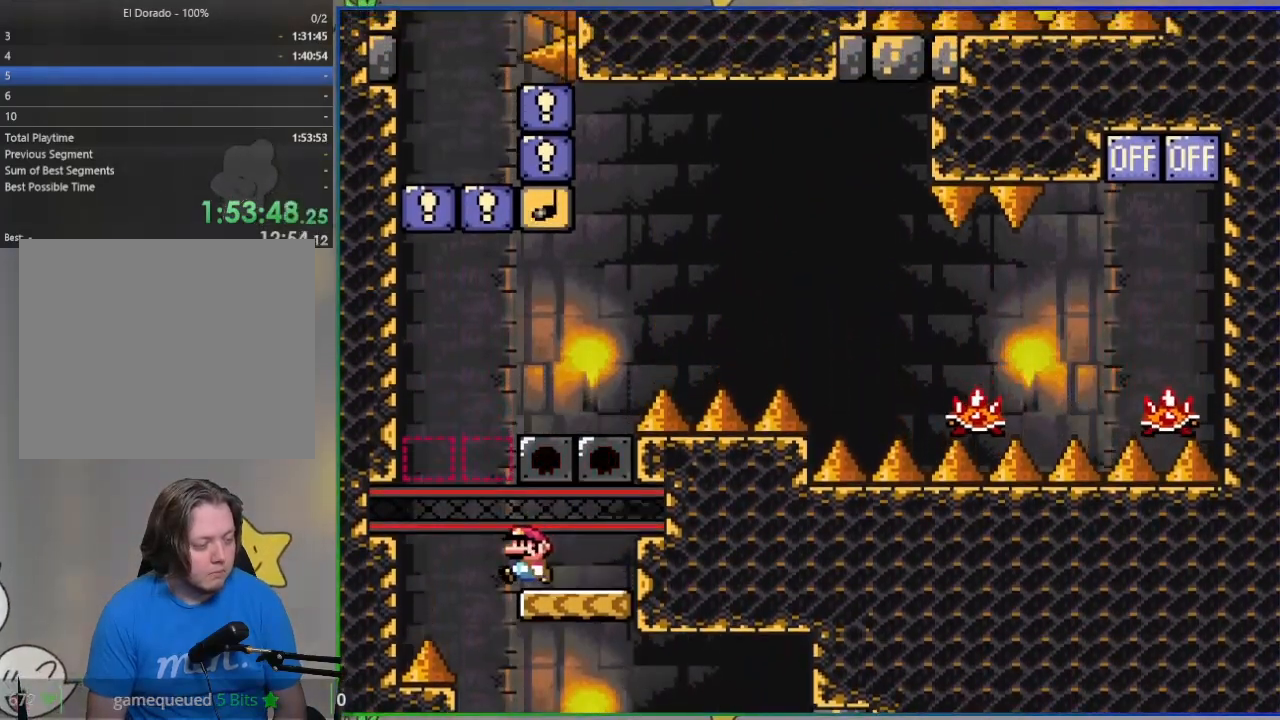
{"buttons": ["SQUARE", "DPAD_RIGHT"], "events": [[83, "R1", "down"], [133, "DPAD_LEFT", "up"], [133, "DPAD_RIGHT", "down"], [383, "R1", "up"]]}
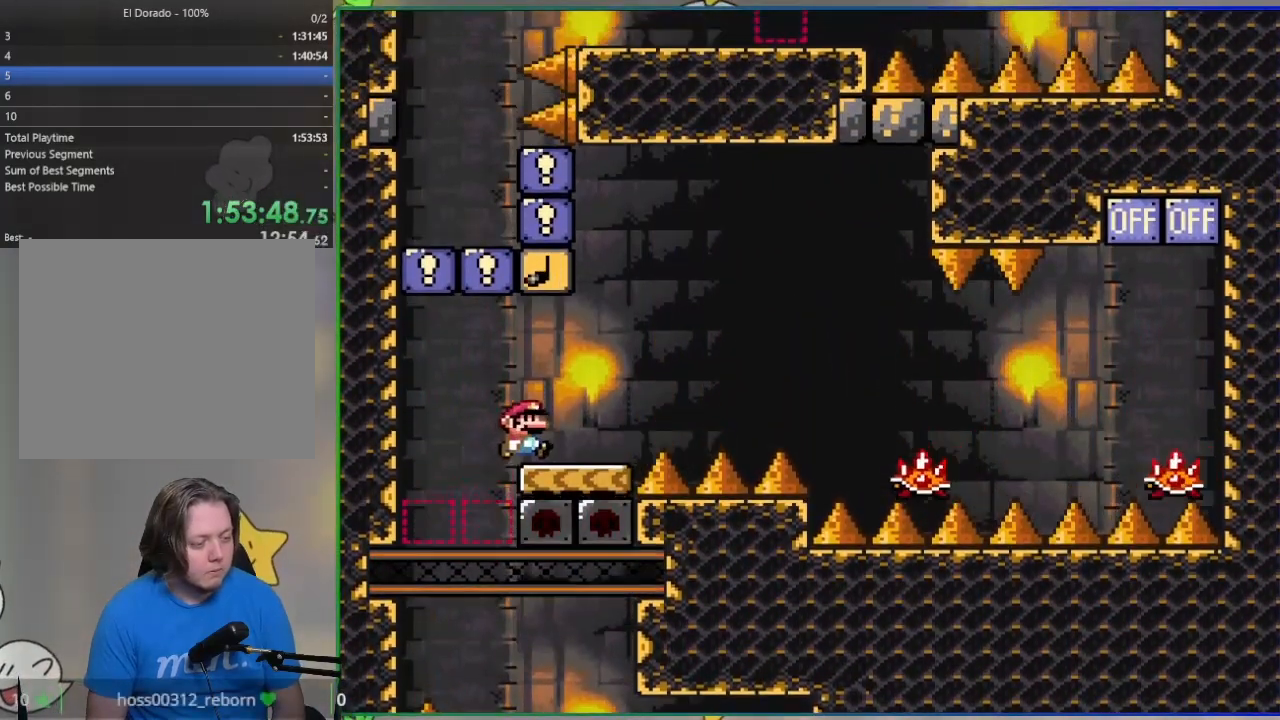
{"buttons": ["SQUARE", "DPAD_RIGHT"], "events": [[117, "R1", "down"], [233, "R1", "up"]]}
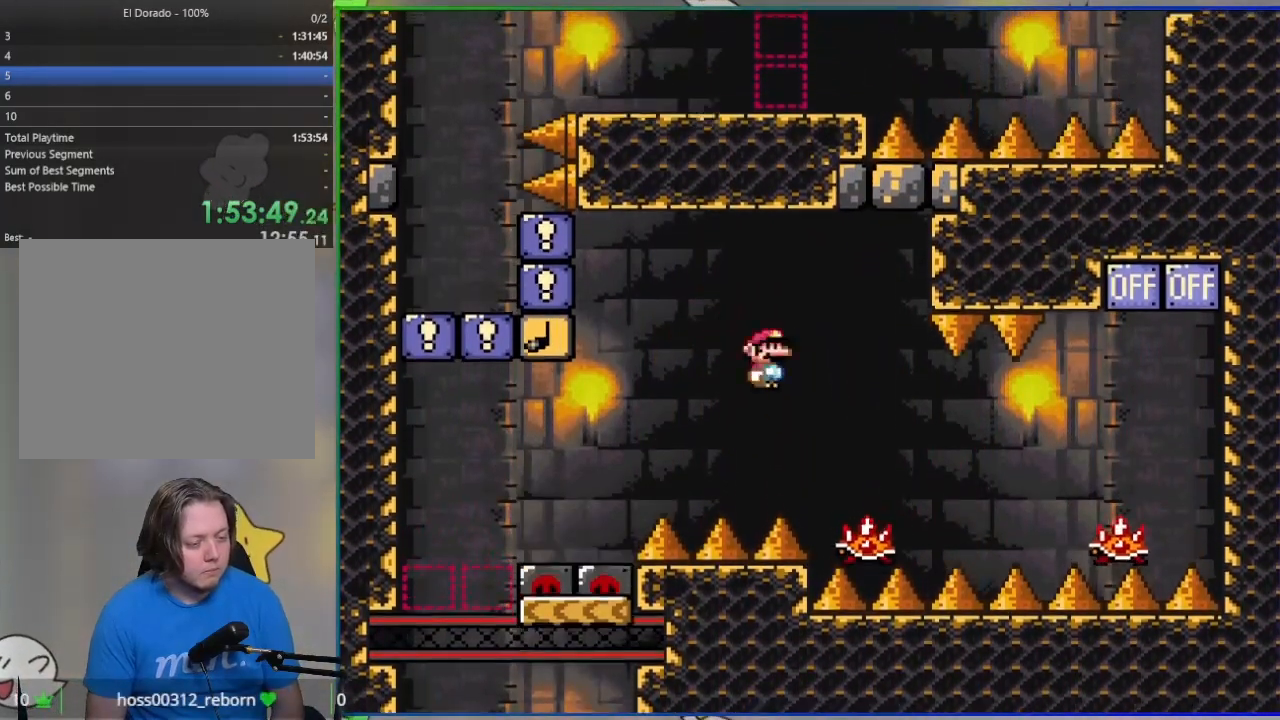
{"buttons": ["SQUARE", "R1", "DPAD_RIGHT"], "events": [[300, "R1", "down"]]}
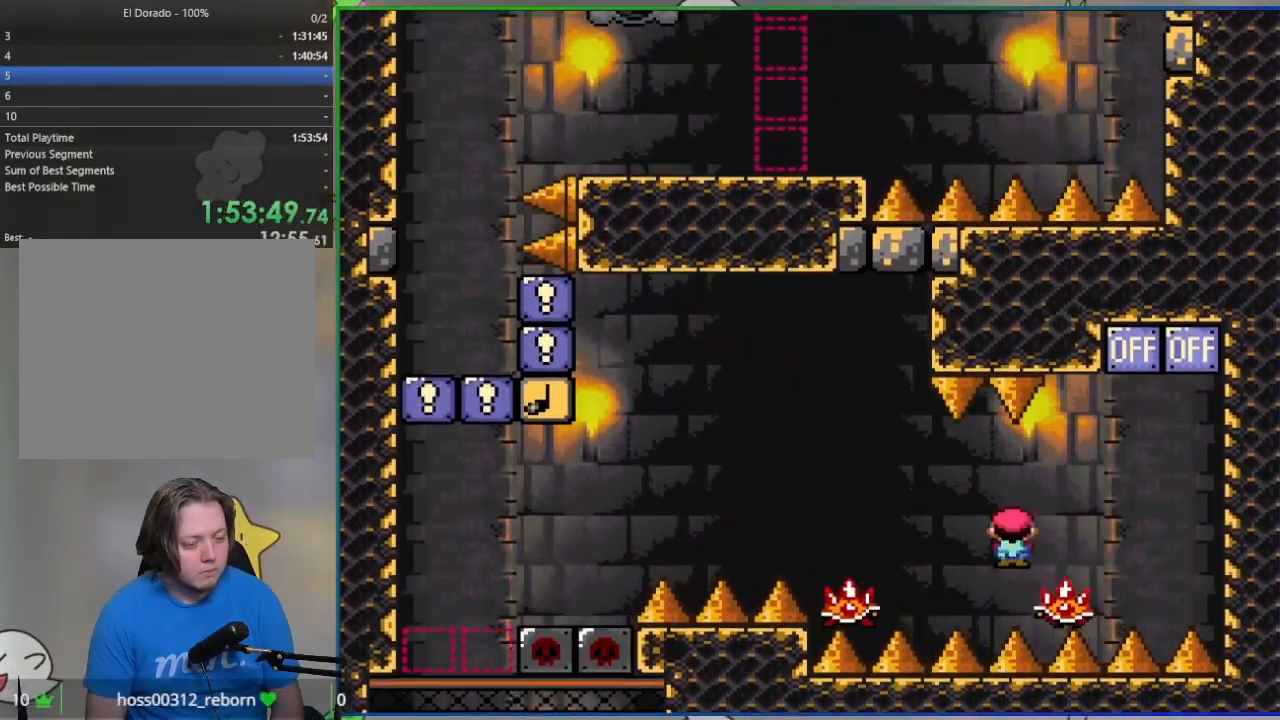
{"buttons": ["SQUARE", "DPAD_LEFT"], "events": [[150, "DPAD_RIGHT", "up"], [167, "DPAD_LEFT", "down"], [400, "R1", "up"]]}
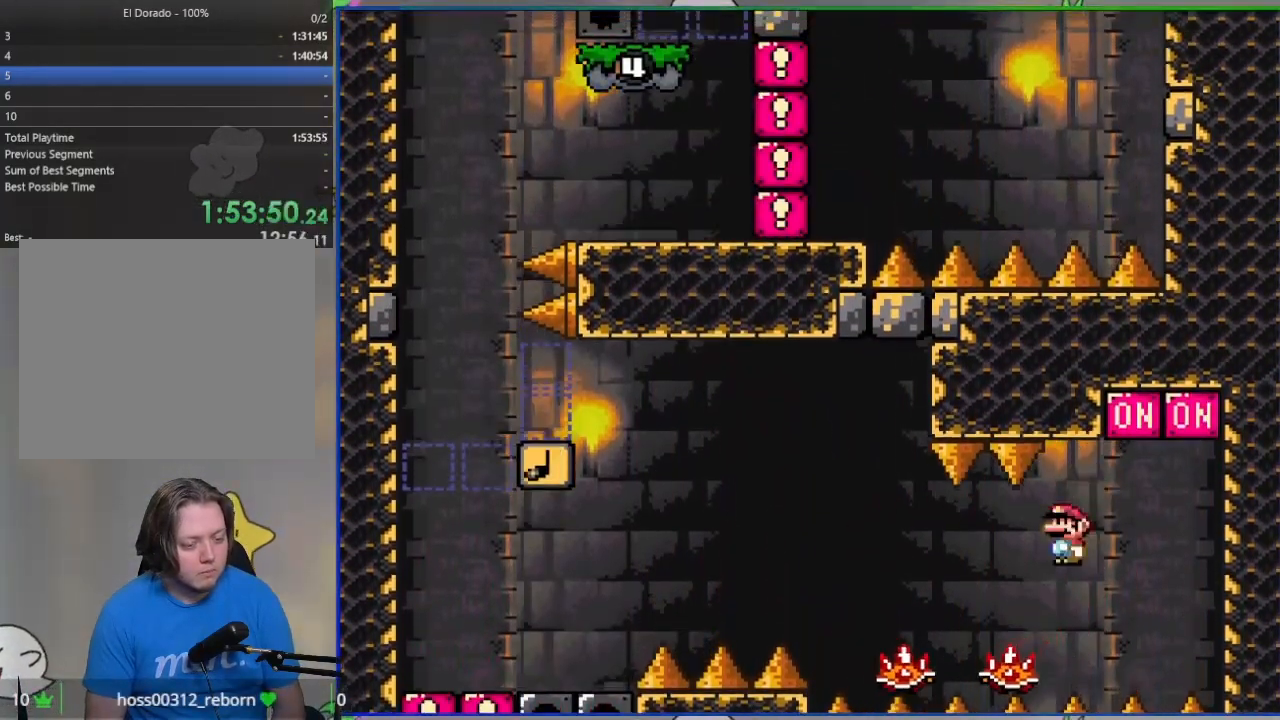
{"buttons": ["SQUARE", "R1", "DPAD_LEFT"], "events": [[400, "R1", "down"]]}
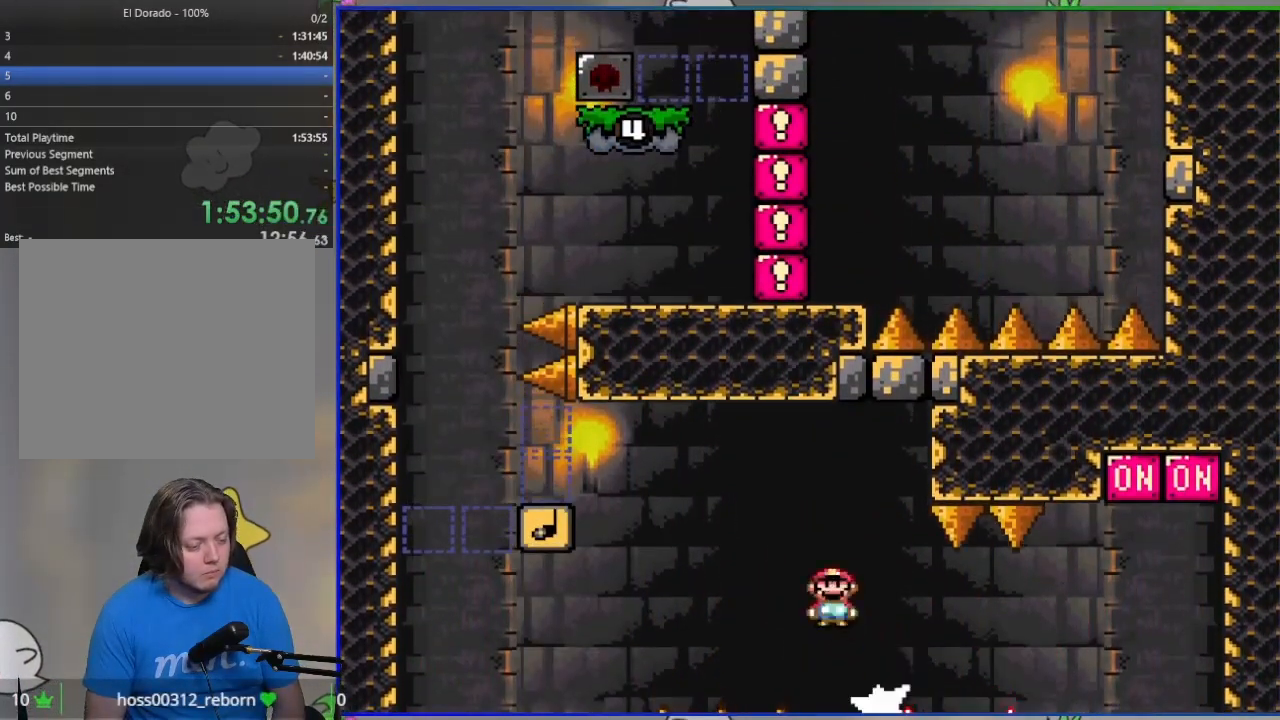
{"buttons": ["SQUARE", "R1", "DPAD_LEFT"], "events": []}
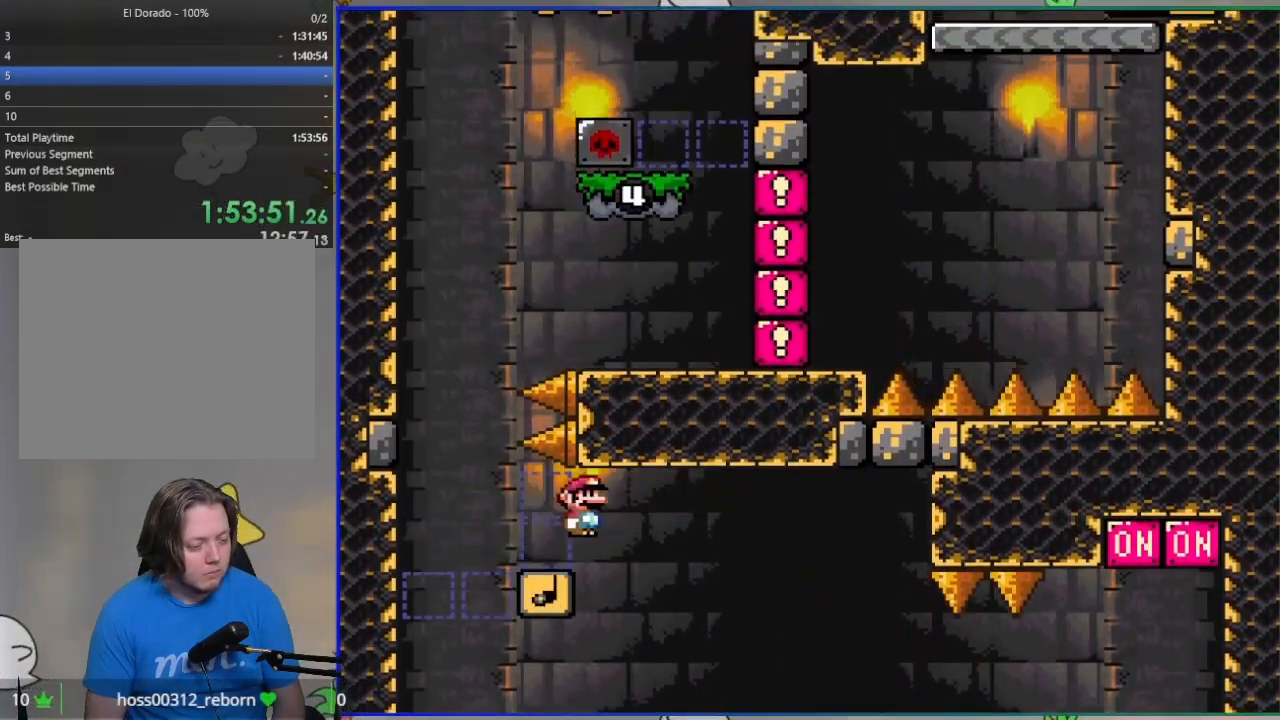
{"buttons": ["SQUARE", "R1", "DPAD_RIGHT"], "events": [[233, "DPAD_LEFT", "up"], [250, "DPAD_RIGHT", "down"]]}
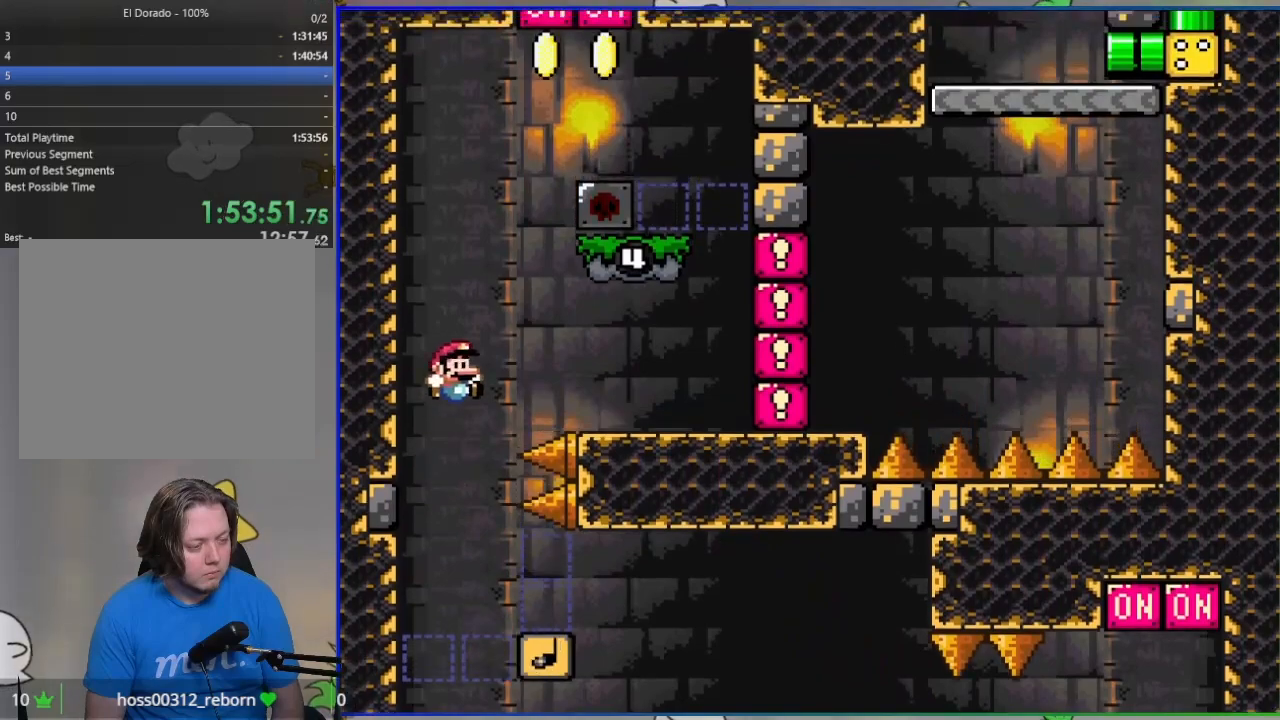
{"buttons": ["SQUARE", "DPAD_RIGHT"], "events": [[117, "R1", "up"]]}
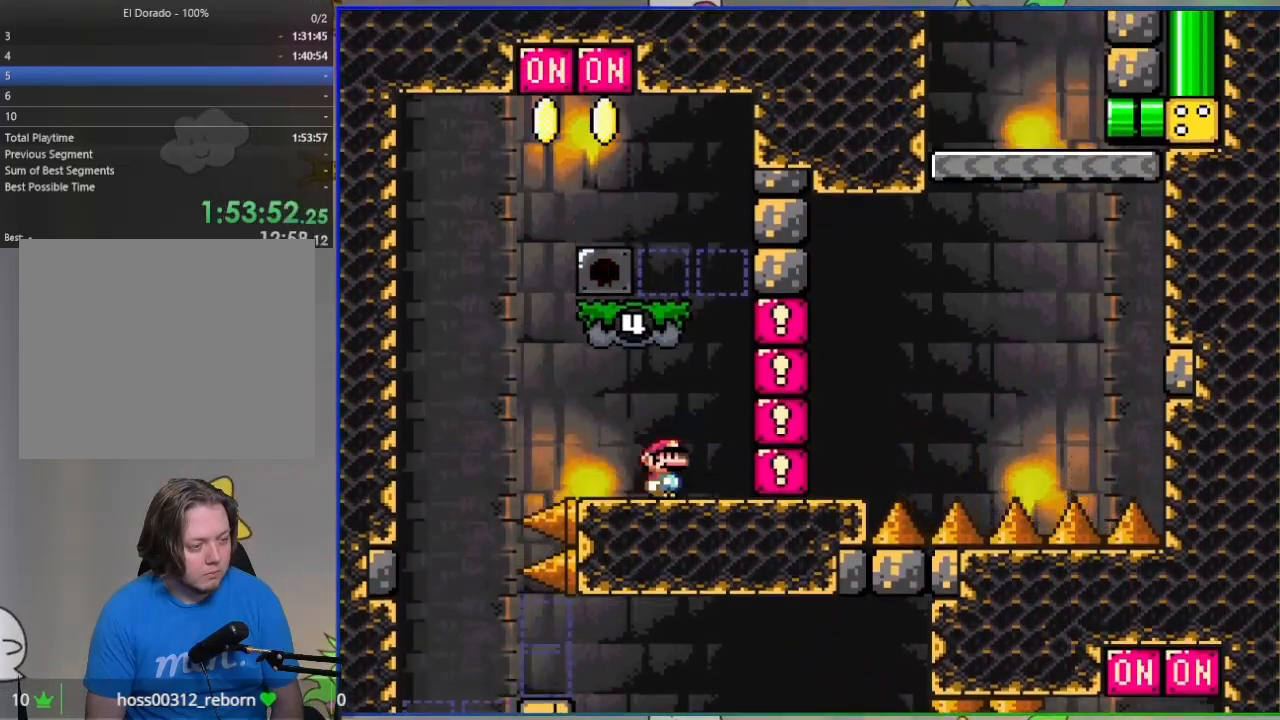
{"buttons": ["SQUARE", "DPAD_LEFT"], "events": [[33, "CROSS", "down"], [83, "DPAD_RIGHT", "up"], [250, "CROSS", "up"], [250, "DPAD_LEFT", "down"]]}
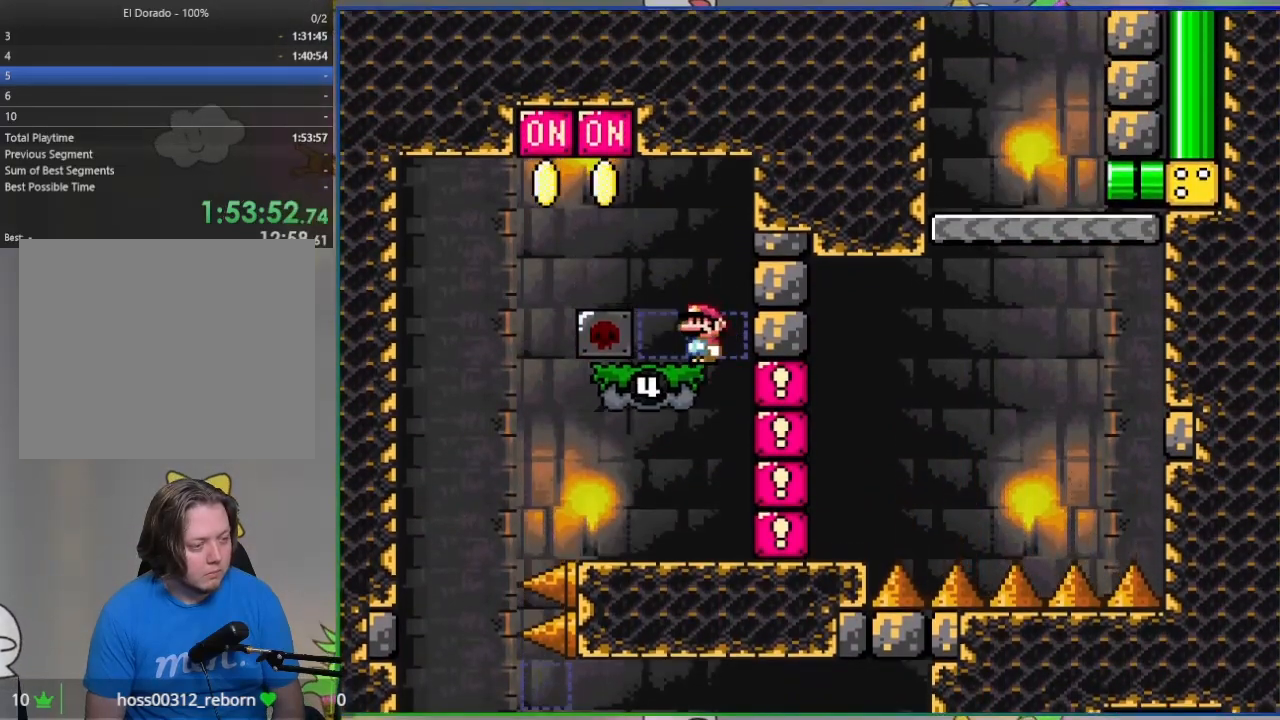
{"buttons": ["SQUARE", "DPAD_RIGHT"], "events": [[33, "CROSS", "down"], [317, "DPAD_LEFT", "up"], [367, "DPAD_RIGHT", "down"], [433, "CROSS", "up"]]}
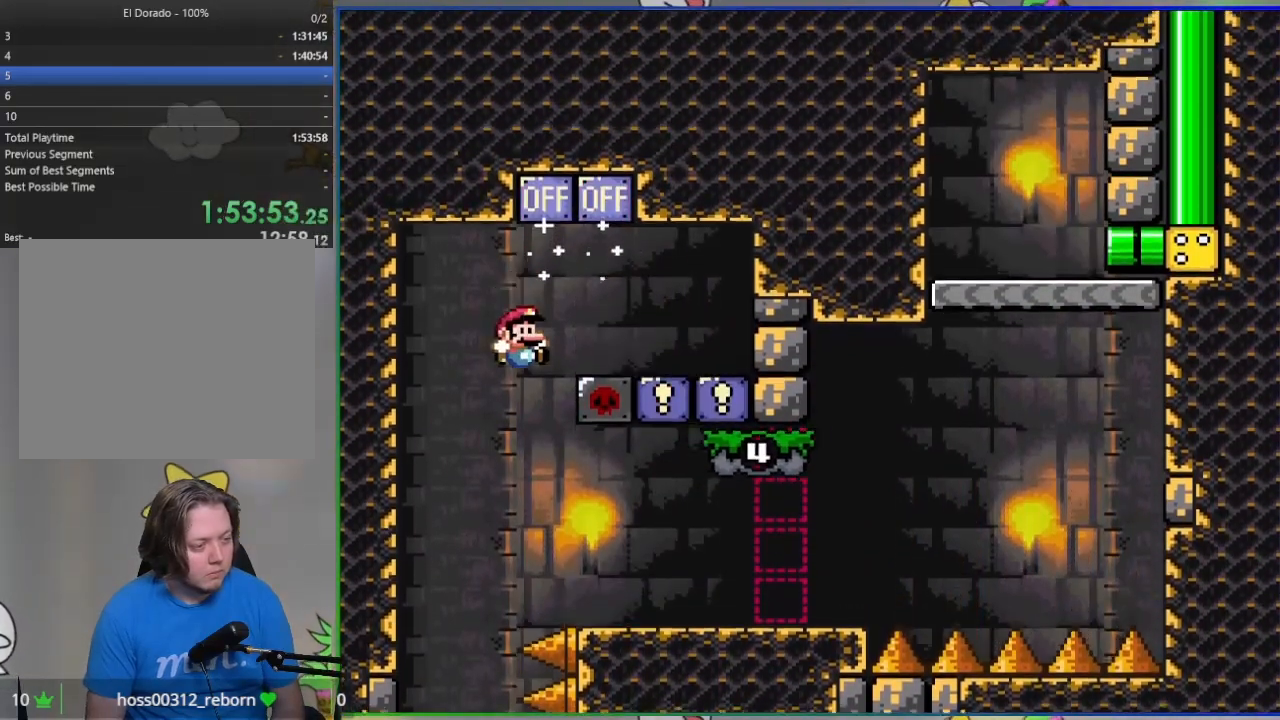
{"buttons": ["SQUARE", "DPAD_RIGHT"], "events": []}